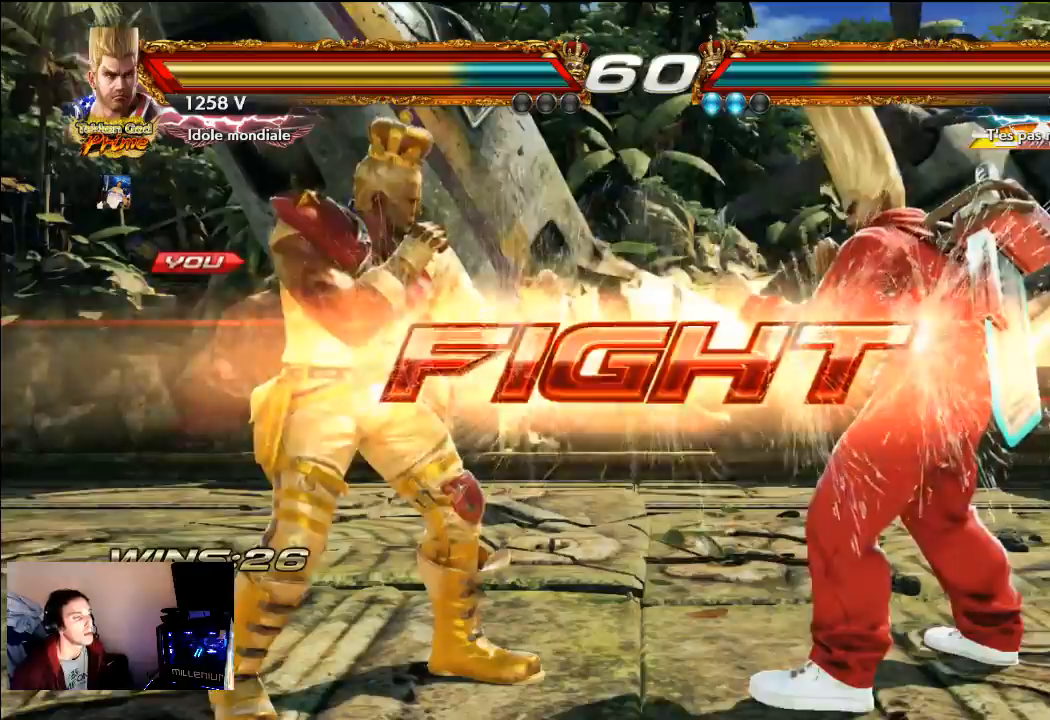
Gameplay with a controller (PlayStation layout); each line is a JSON object with the inputs held at the frame after it. "events" lists button and stick changes between this image and that frame as [ms after this image, input, new state], when the widget could be followed in between. Not read: L3 R3.
{"buttons": [], "left_stick": "center", "right_stick": "center", "events": [[83, "CROSS", "up"]]}
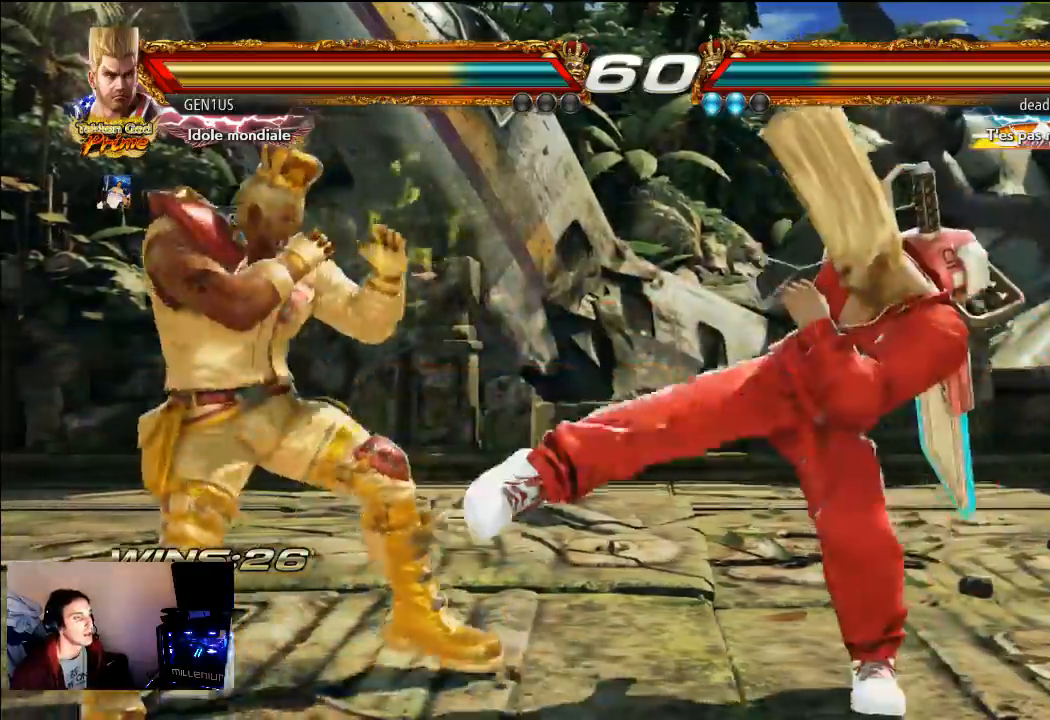
{"buttons": [], "left_stick": "center", "right_stick": "center", "events": []}
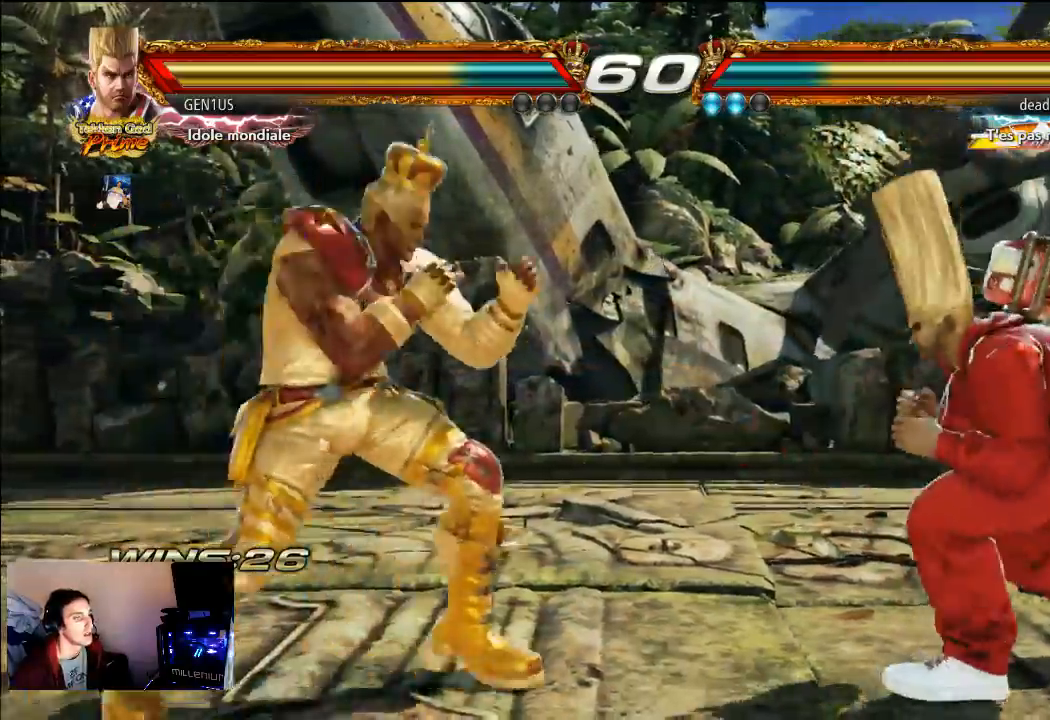
{"buttons": ["CROSS"], "left_stick": "center", "right_stick": "center", "events": [[17, "TRIANGLE", "down"], [117, "TRIANGLE", "up"], [150, "CROSS", "down"]]}
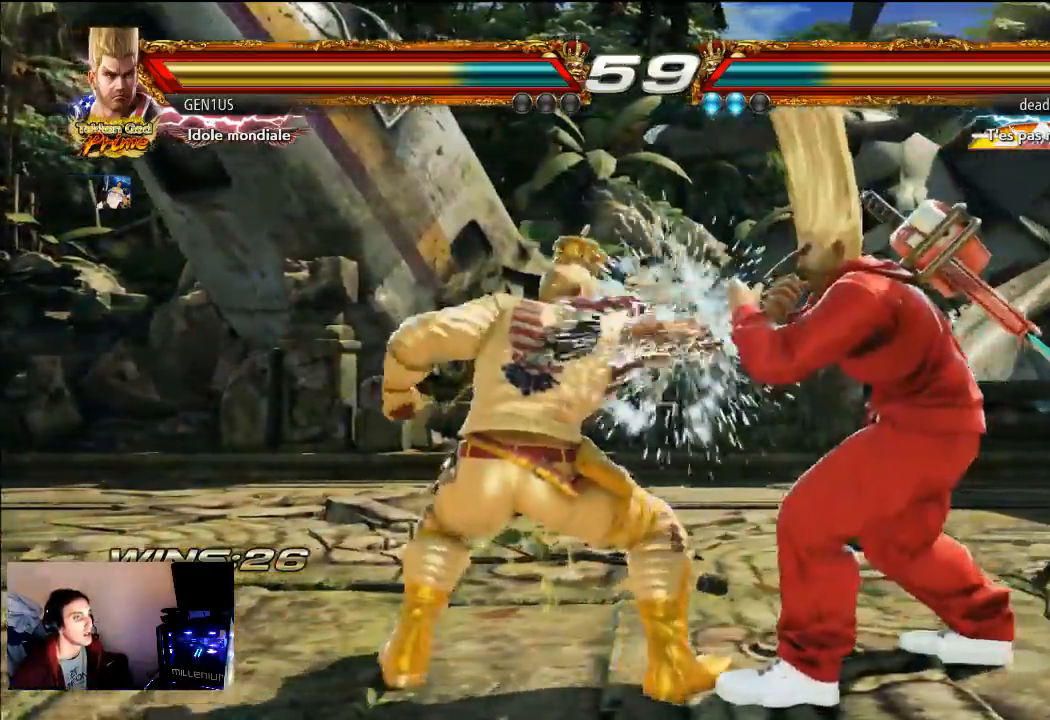
{"buttons": ["CROSS"], "left_stick": "center", "right_stick": "center", "events": [[283, "CROSS", "up"], [383, "R1", "down"], [450, "R1", "up"], [467, "CROSS", "down"]]}
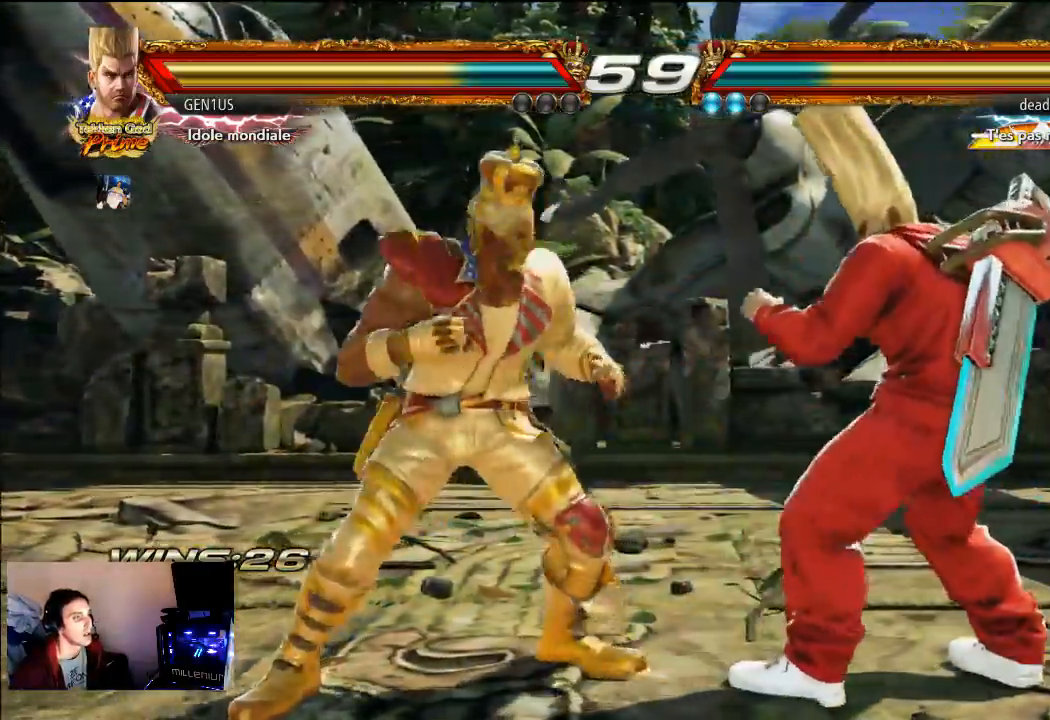
{"buttons": ["CROSS"], "left_stick": "center", "right_stick": "center", "events": []}
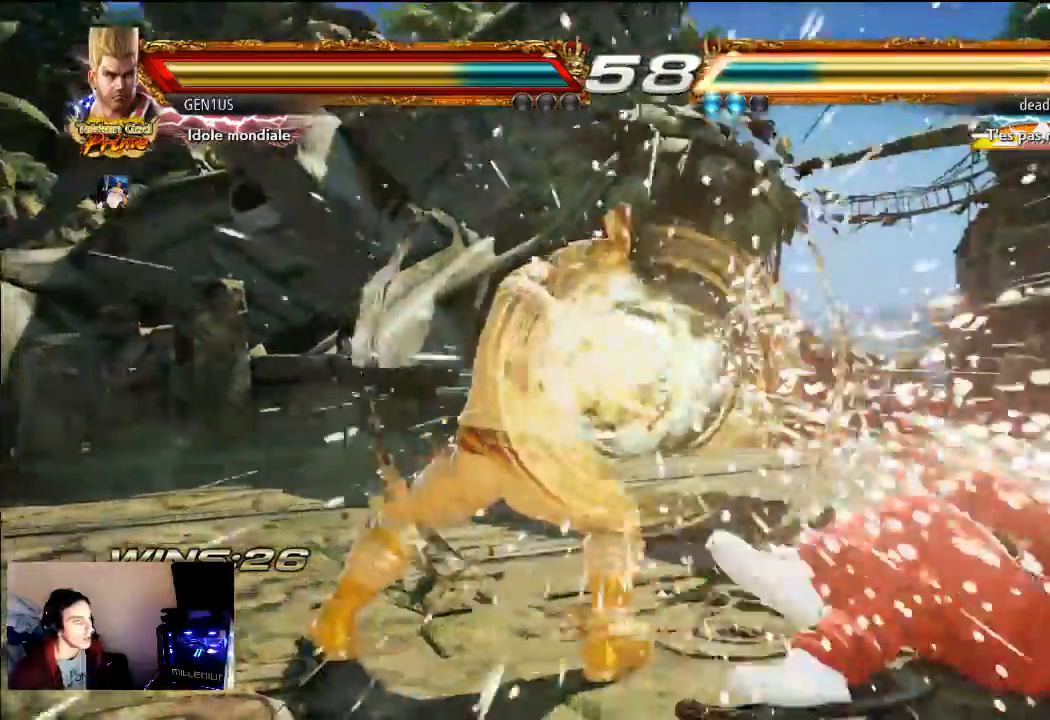
{"buttons": ["CROSS"], "left_stick": "center", "right_stick": "center", "events": [[433, "TRIANGLE", "down"], [483, "TRIANGLE", "up"]]}
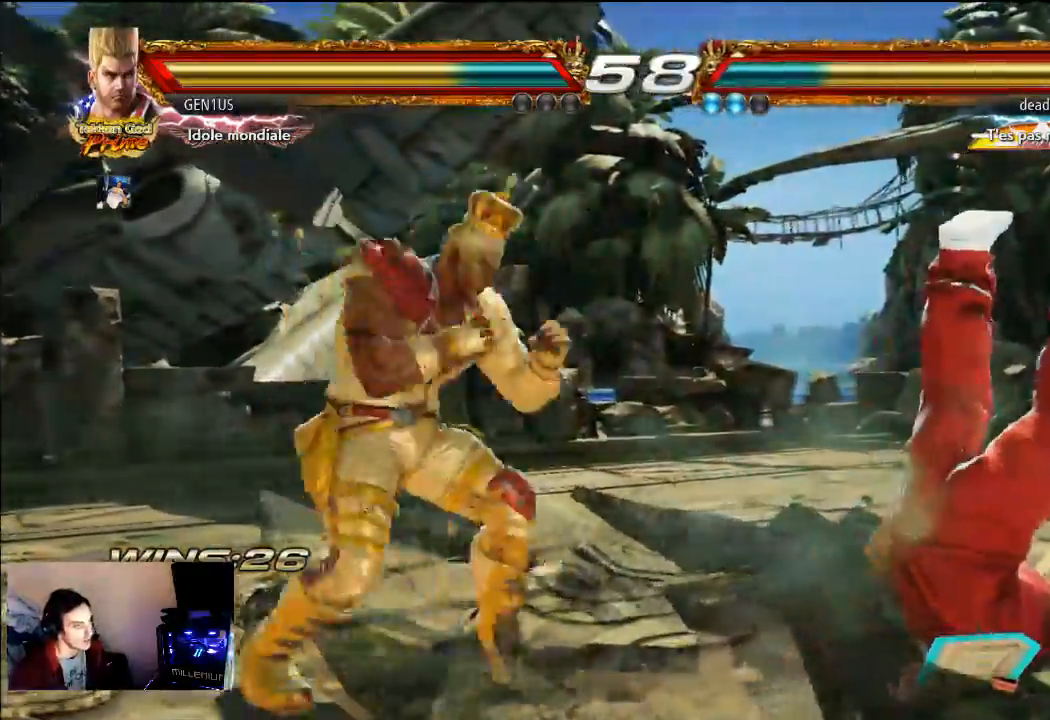
{"buttons": ["CROSS"], "left_stick": "center", "right_stick": "center", "events": []}
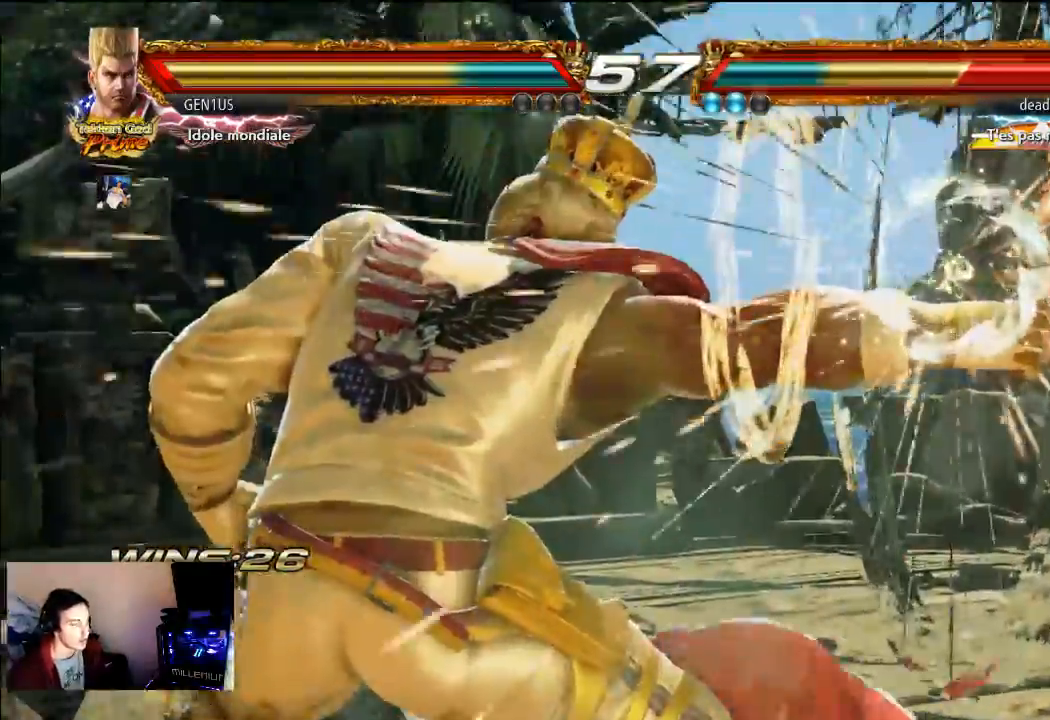
{"buttons": [], "left_stick": "center", "right_stick": "center", "events": [[367, "CROSS", "up"]]}
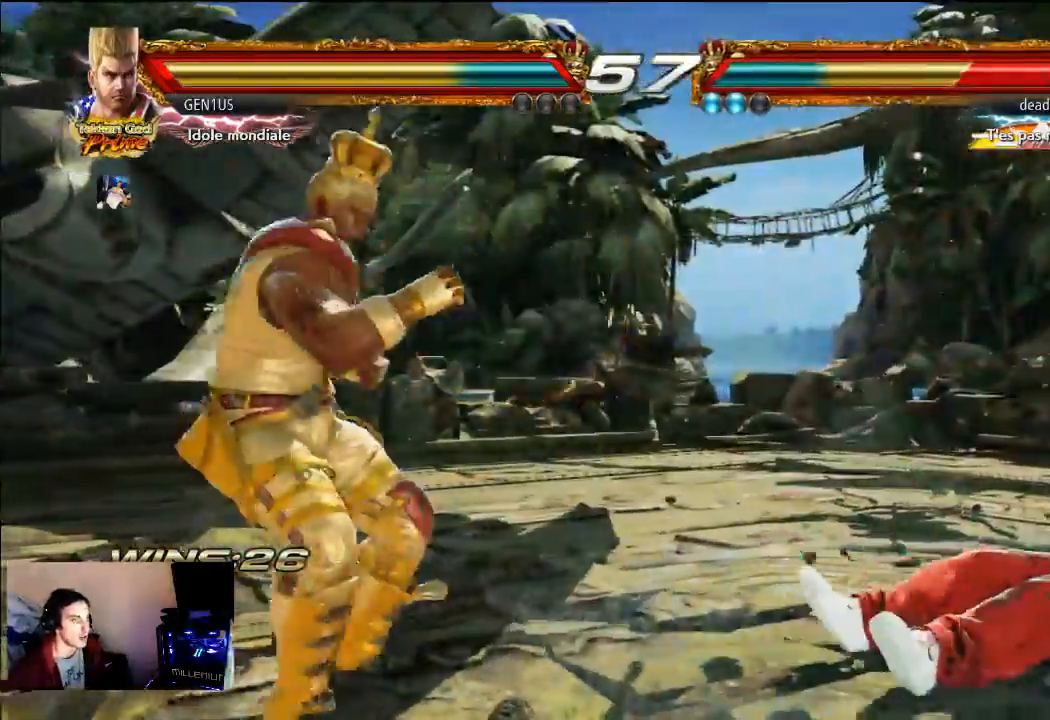
{"buttons": [], "left_stick": "center", "right_stick": "center", "events": []}
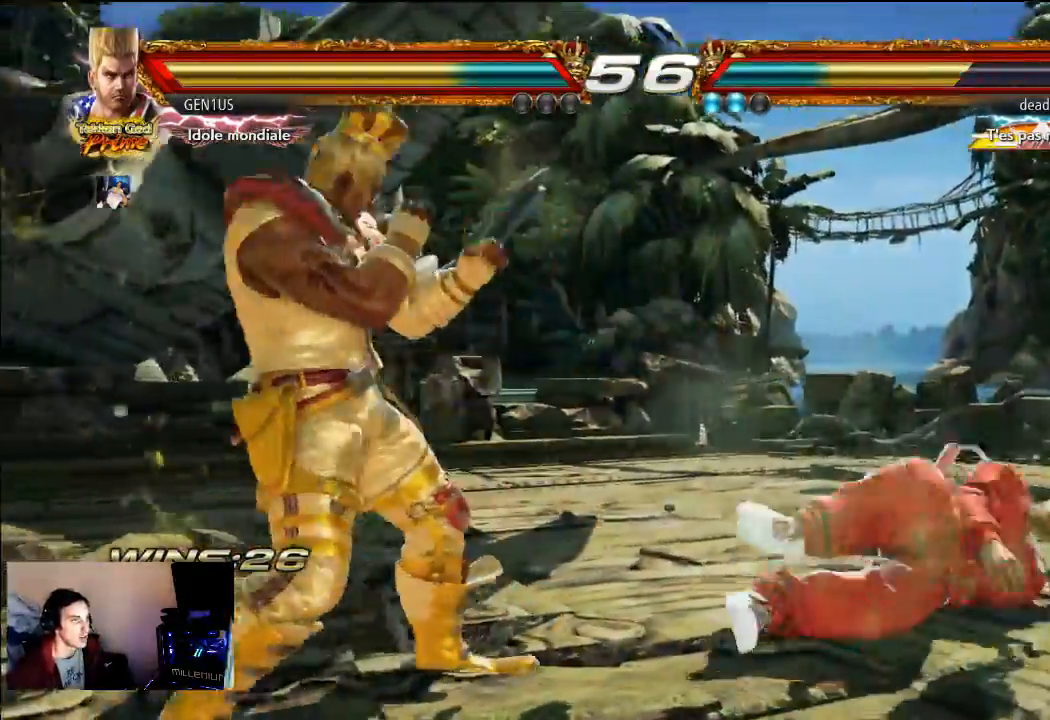
{"buttons": [], "left_stick": "center", "right_stick": "center", "events": []}
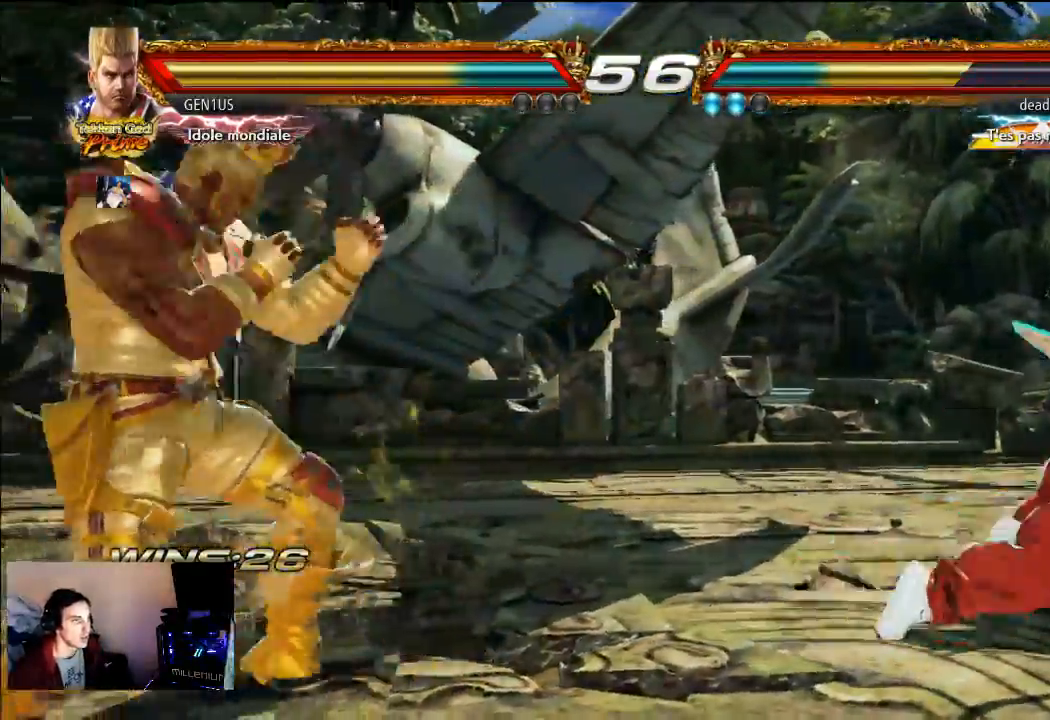
{"buttons": [], "left_stick": "center", "right_stick": "center", "events": [[50, "SQUARE", "down"], [317, "SQUARE", "up"]]}
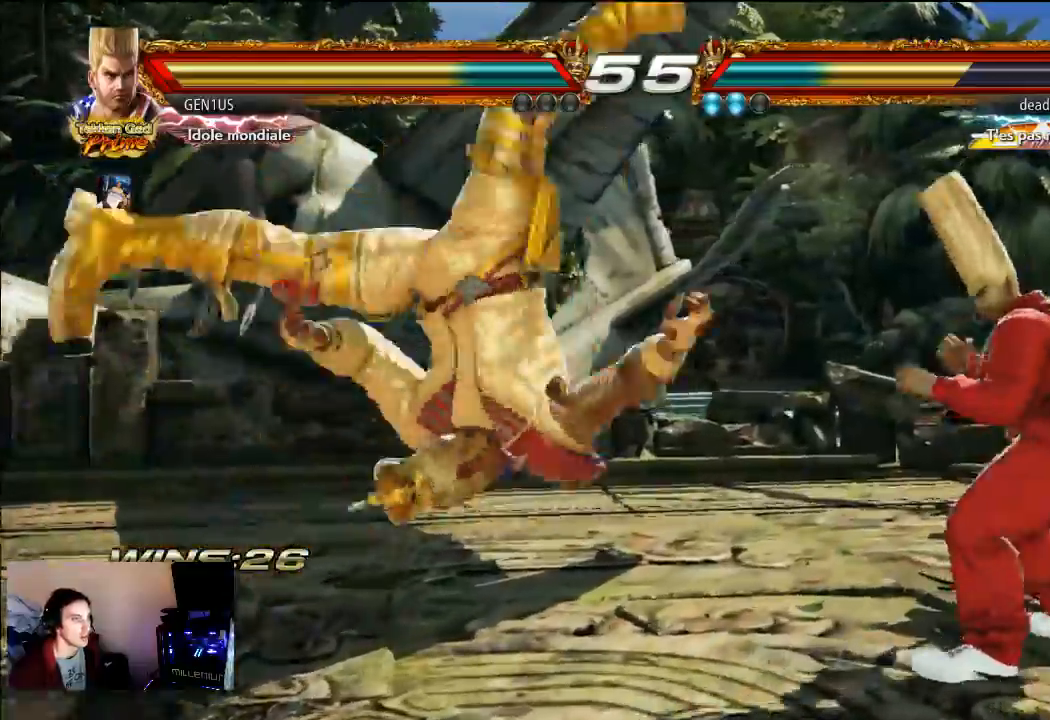
{"buttons": [], "left_stick": "center", "right_stick": "center", "events": []}
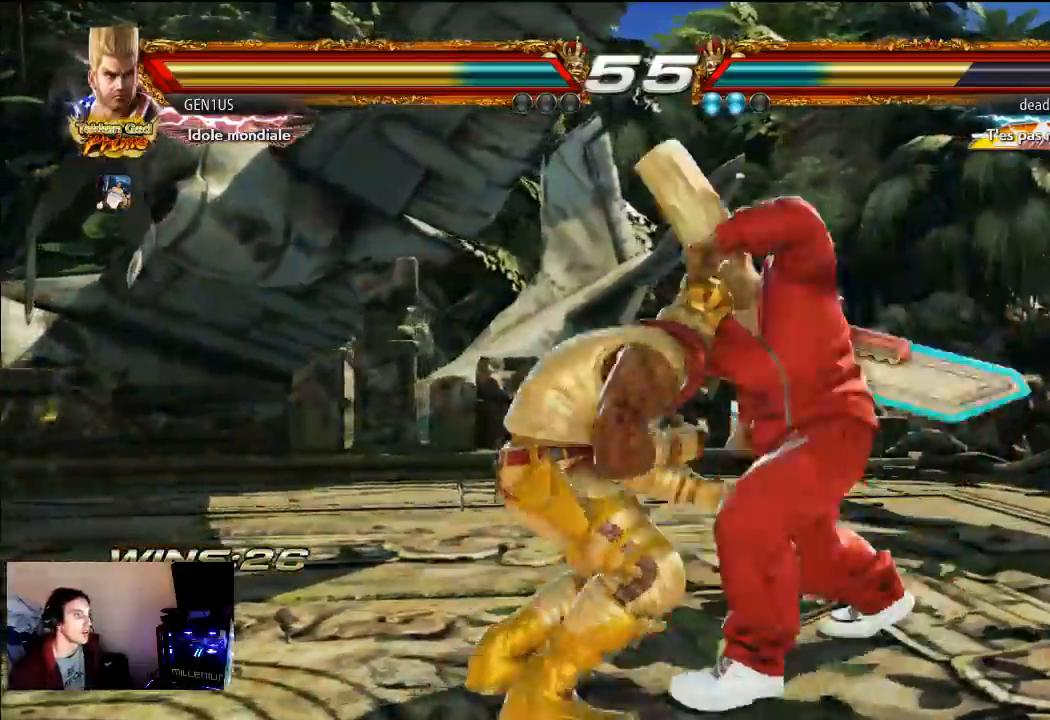
{"buttons": [], "left_stick": "center", "right_stick": "center", "events": [[283, "CROSS", "down"], [483, "CROSS", "up"]]}
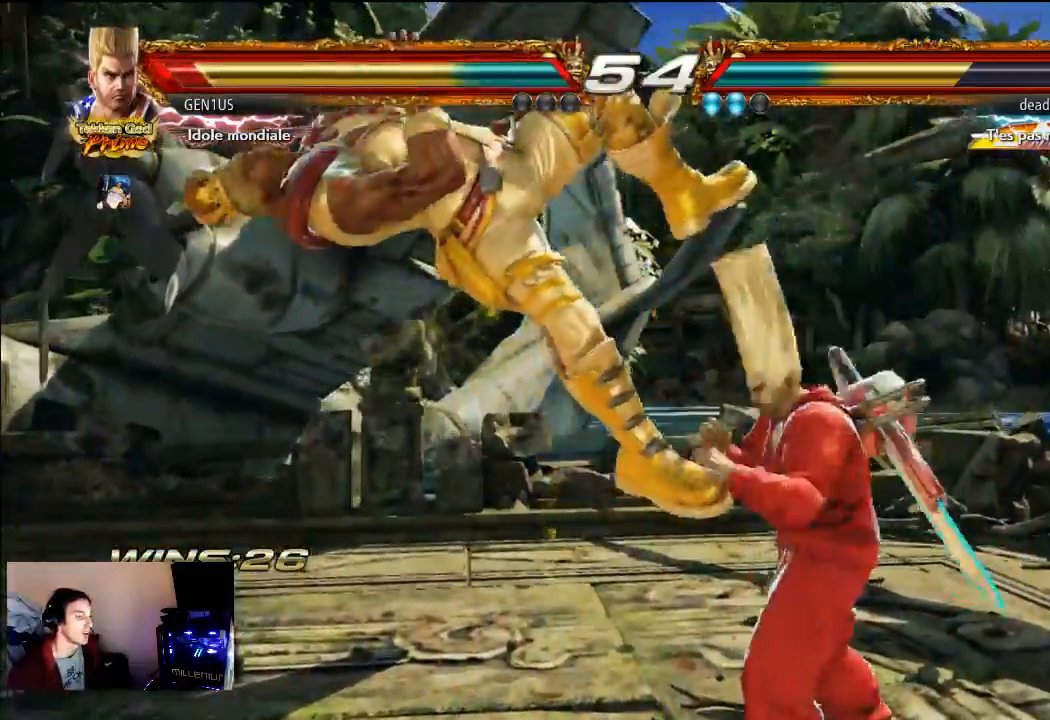
{"buttons": ["CROSS"], "left_stick": "center", "right_stick": "center", "events": [[67, "TRIANGLE", "down"], [117, "TRIANGLE", "up"], [433, "CROSS", "down"]]}
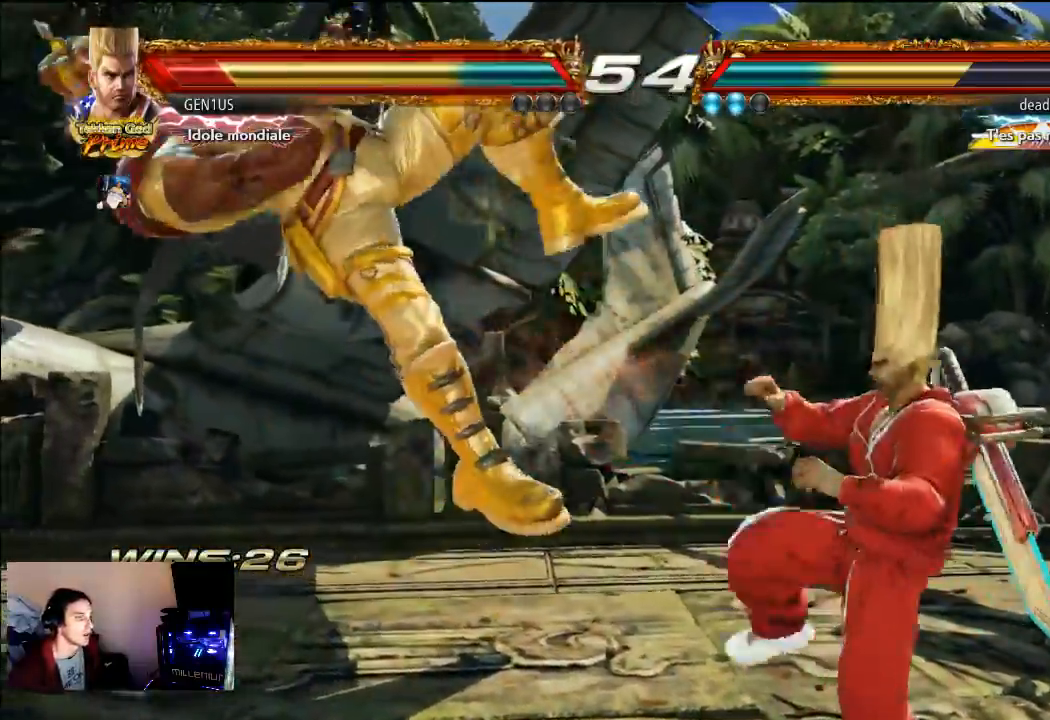
{"buttons": ["CROSS"], "left_stick": "center", "right_stick": "center", "events": []}
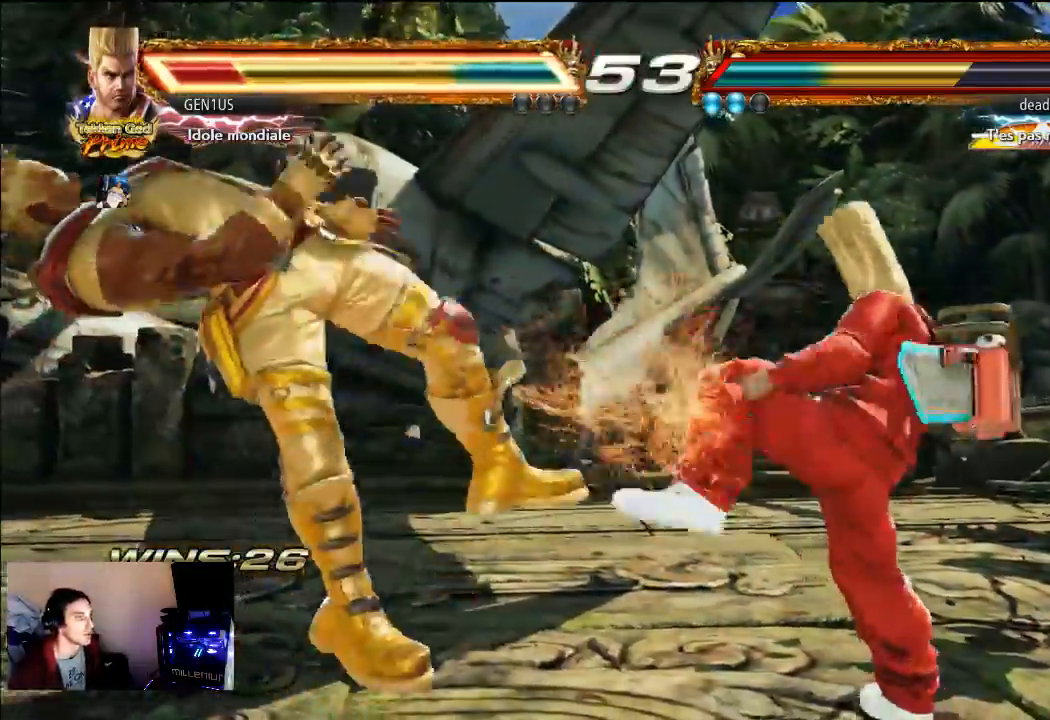
{"buttons": [], "left_stick": "center", "right_stick": "center", "events": [[33, "CROSS", "up"], [217, "CROSS", "down"], [450, "CROSS", "up"]]}
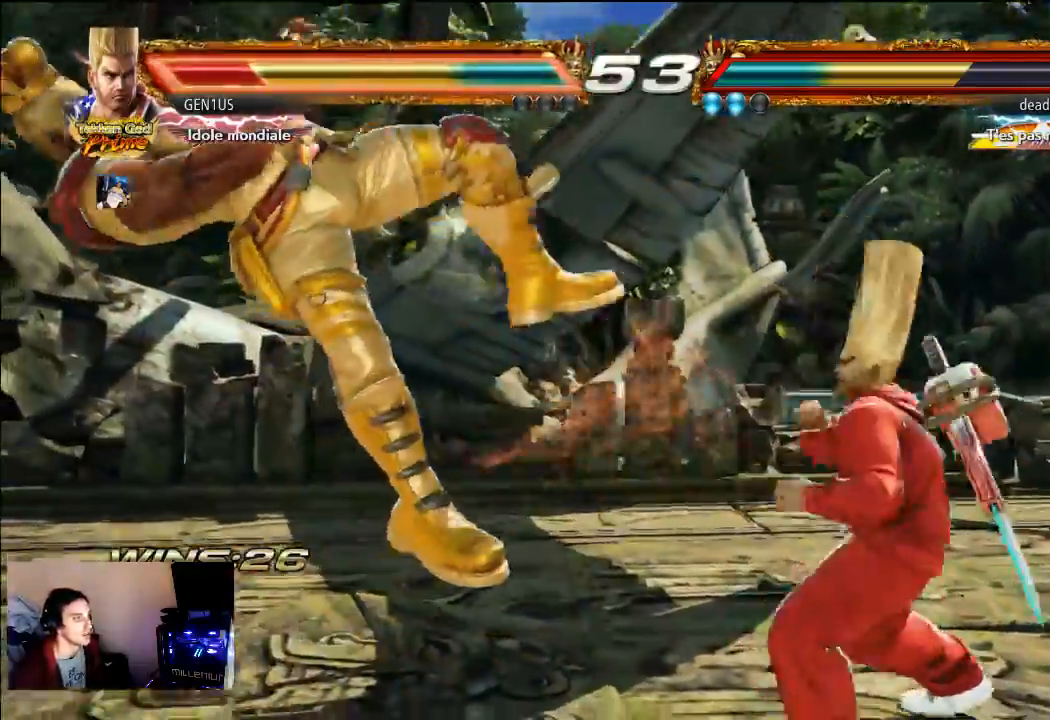
{"buttons": ["CROSS"], "left_stick": "center", "right_stick": "center", "events": [[17, "CROSS", "down"]]}
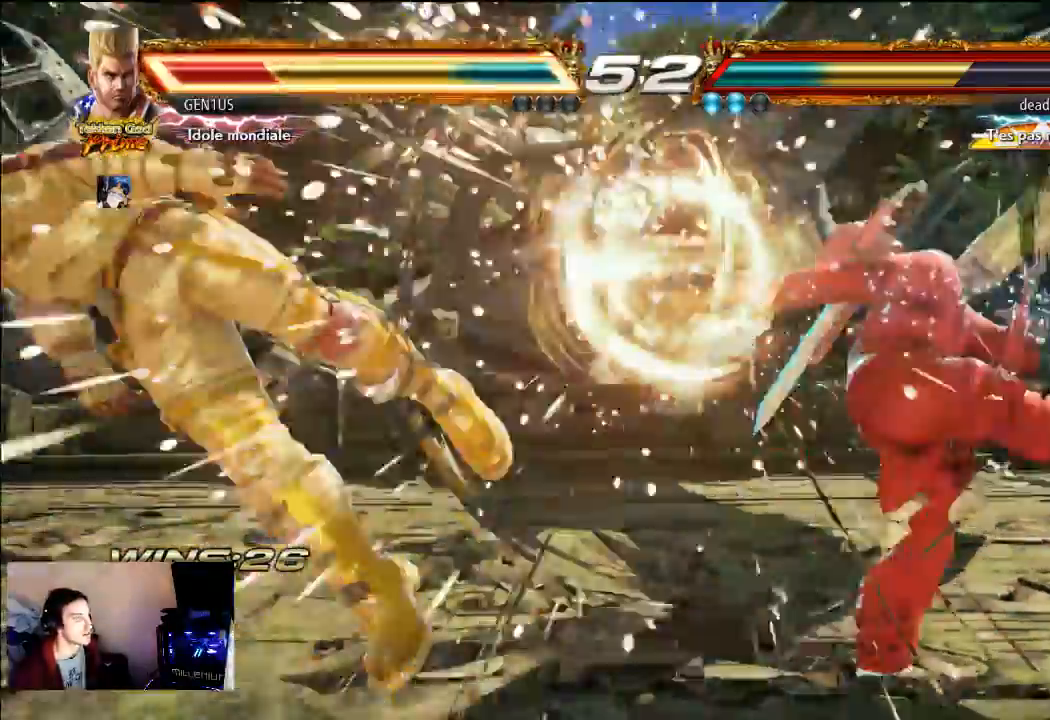
{"buttons": ["CROSS"], "left_stick": "center", "right_stick": "center", "events": []}
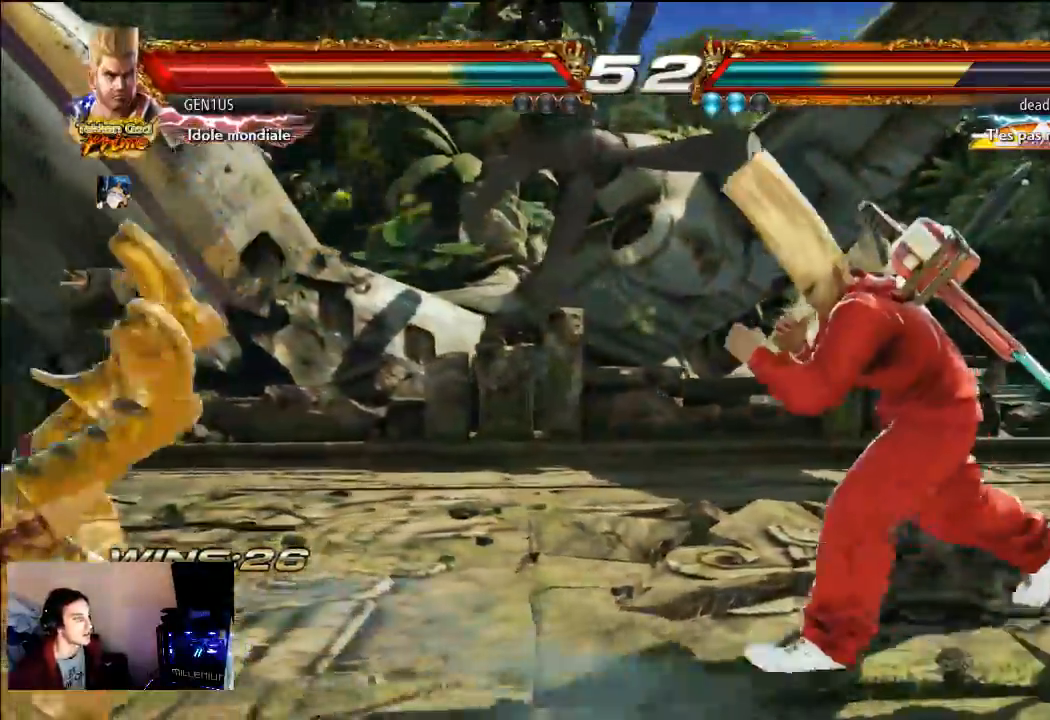
{"buttons": ["CROSS"], "left_stick": "center", "right_stick": "center", "events": []}
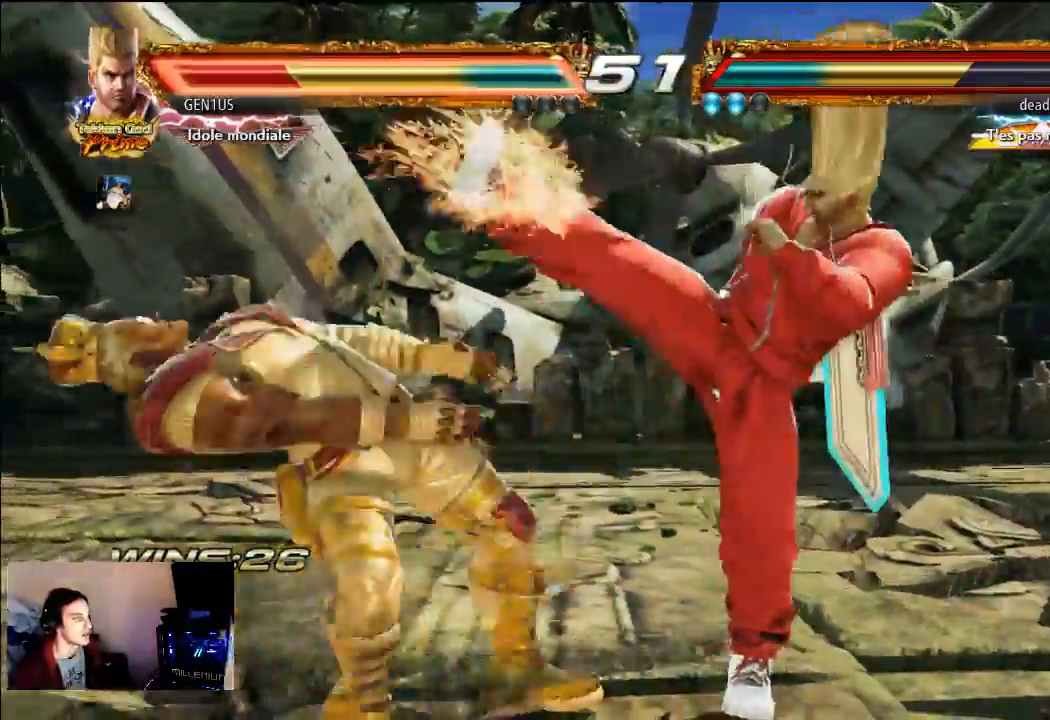
{"buttons": ["CROSS"], "left_stick": "center", "right_stick": "center", "events": []}
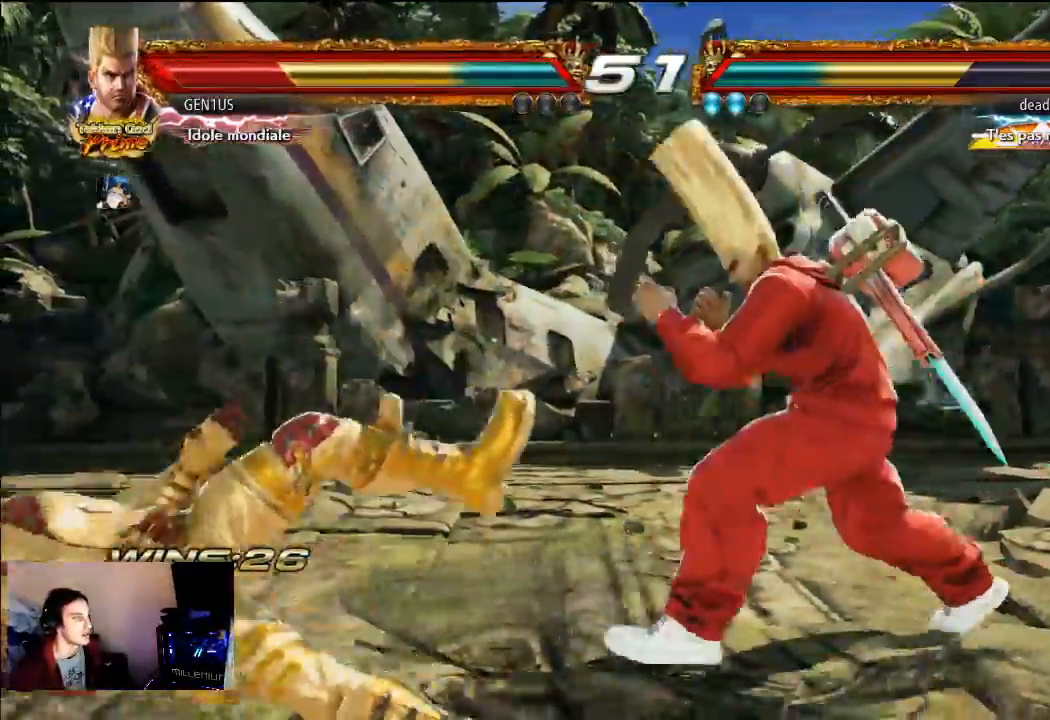
{"buttons": [], "left_stick": "center", "right_stick": "center", "events": [[483, "CROSS", "up"]]}
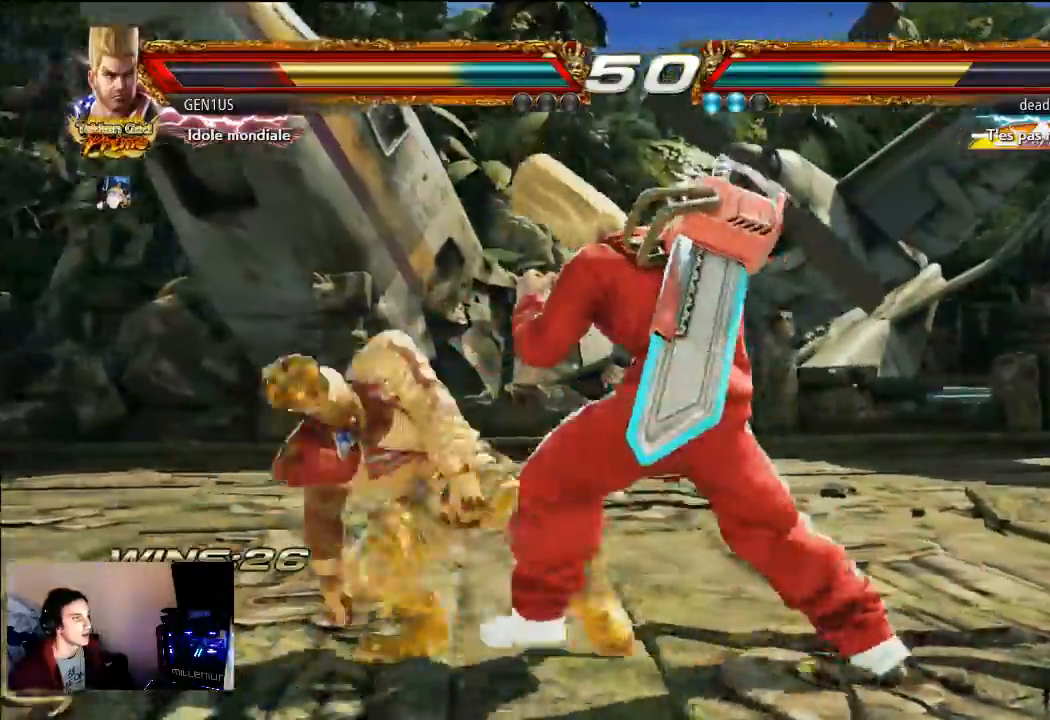
{"buttons": ["CROSS"], "left_stick": "center", "right_stick": "center", "events": [[500, "CROSS", "down"]]}
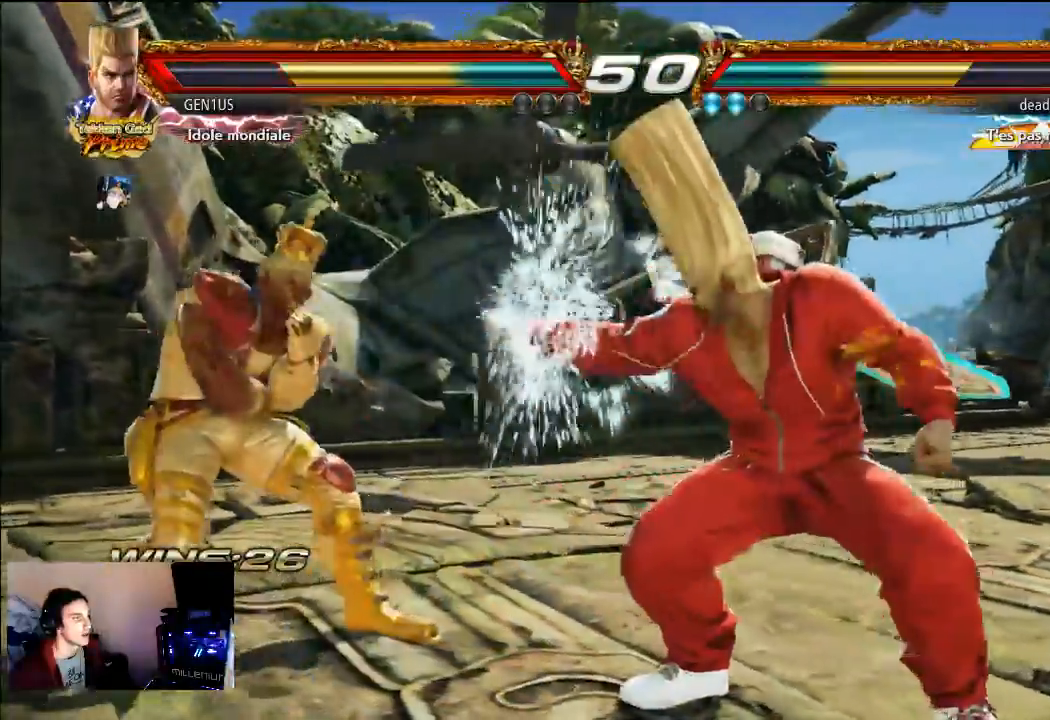
{"buttons": ["TRIANGLE"], "left_stick": "center", "right_stick": "center", "events": [[217, "TRIANGLE", "down"], [417, "CROSS", "up"]]}
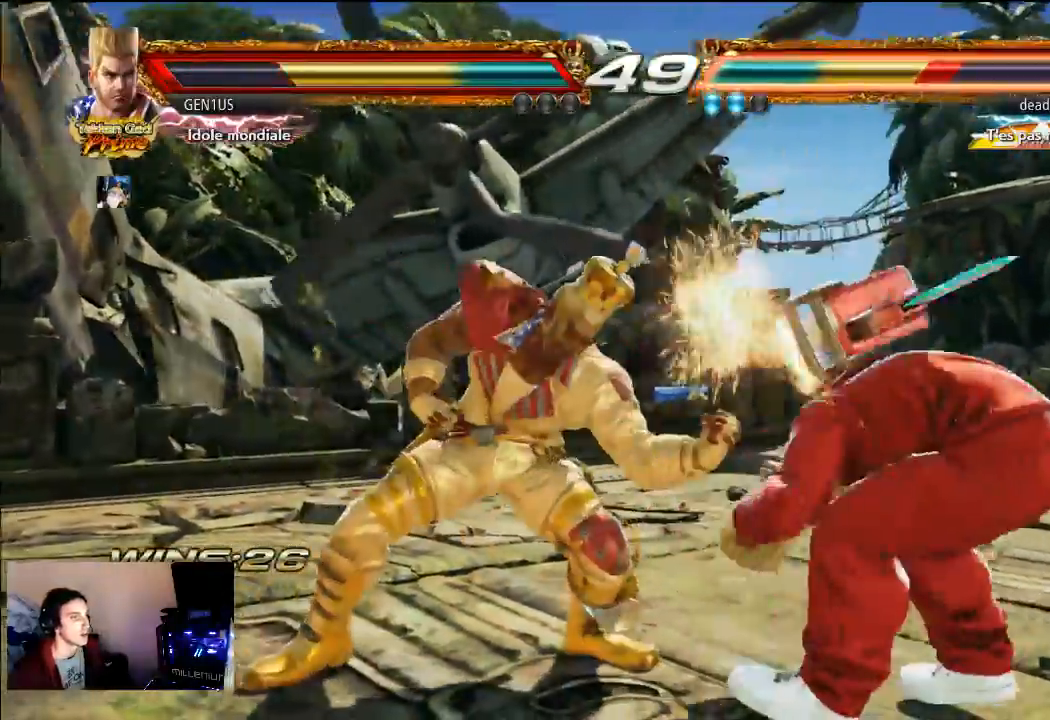
{"buttons": ["TRIANGLE"], "left_stick": "center", "right_stick": "center"}
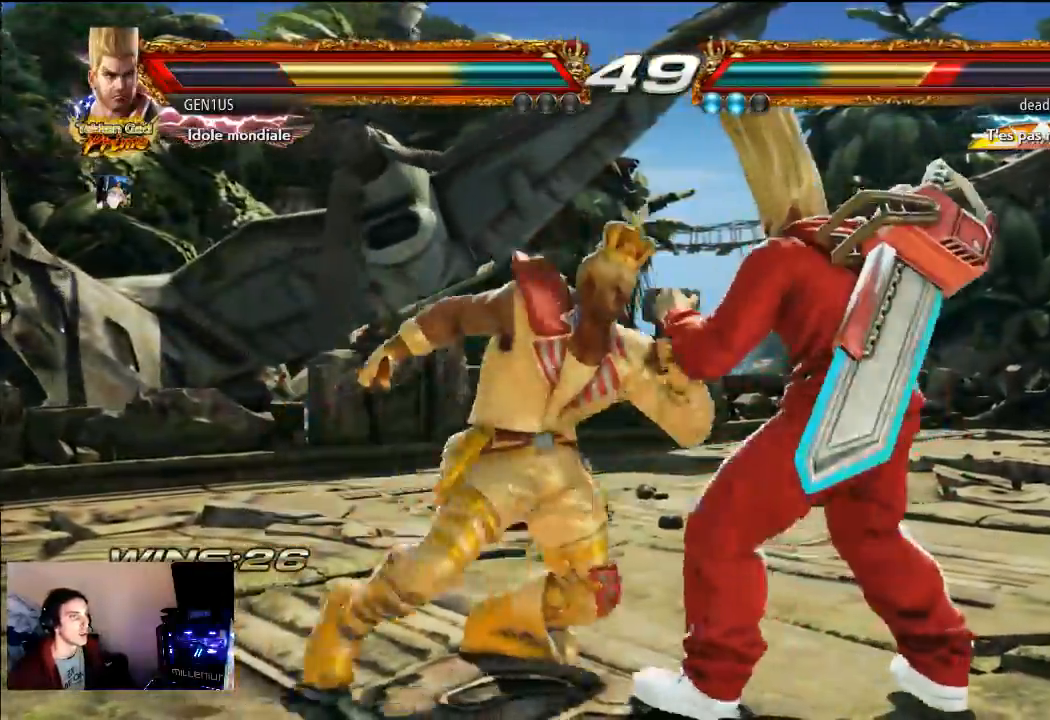
{"buttons": [], "left_stick": "center", "right_stick": "center", "events": [[450, "TRIANGLE", "up"]]}
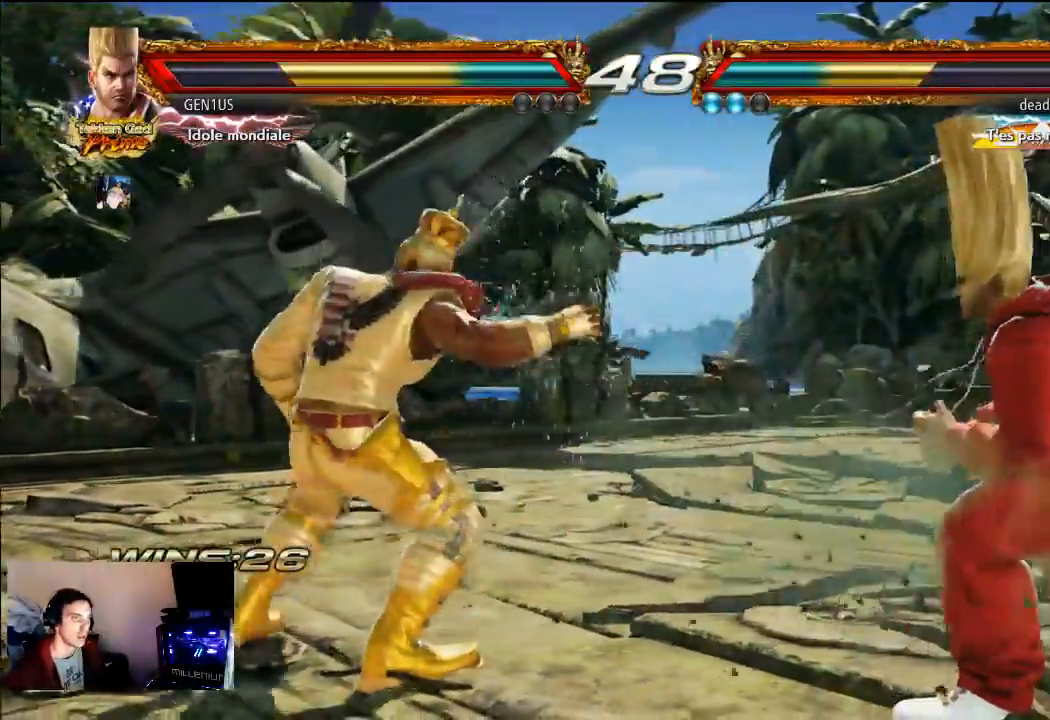
{"buttons": [], "left_stick": "center", "right_stick": "center", "events": [[350, "TRIANGLE", "down"], [450, "TRIANGLE", "up"]]}
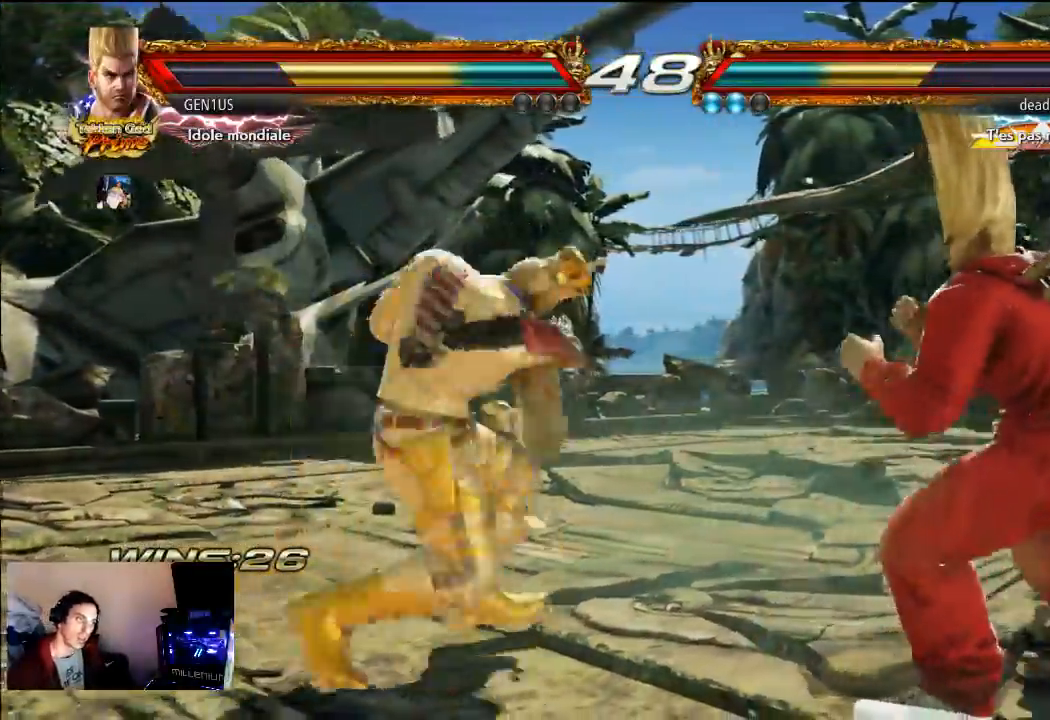
{"buttons": ["CROSS"], "left_stick": "center", "right_stick": "center", "events": [[17, "CROSS", "down"], [217, "CROSS", "up"], [283, "CROSS", "down"]]}
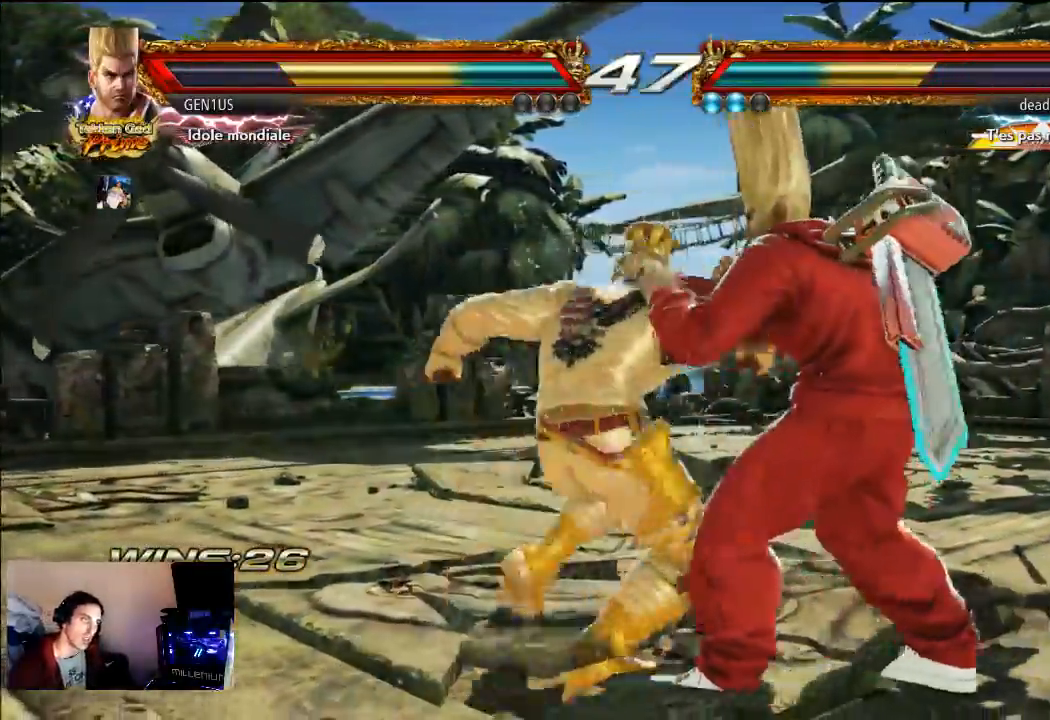
{"buttons": ["CROSS"], "left_stick": "center", "right_stick": "center", "events": [[217, "CROSS", "up"], [283, "R2", "down"], [350, "R2", "up"], [417, "CROSS", "down"]]}
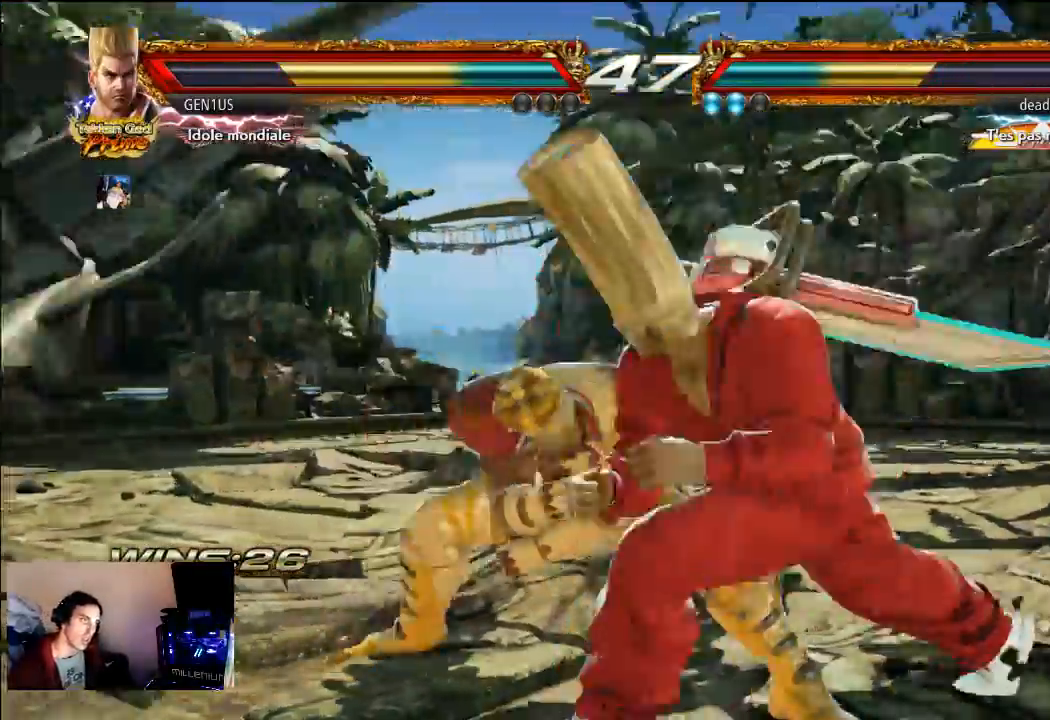
{"buttons": [], "left_stick": "center", "right_stick": "center", "events": [[300, "CROSS", "up"]]}
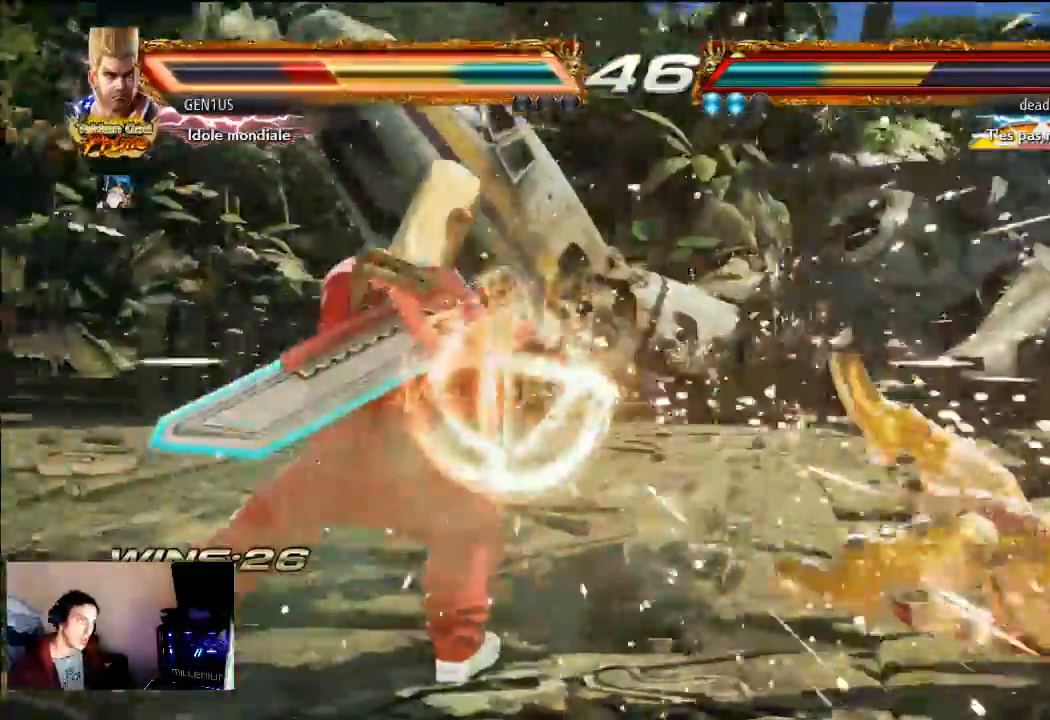
{"buttons": ["CROSS"], "left_stick": "center", "right_stick": "center", "events": [[83, "CIRCLE", "down"], [183, "CIRCLE", "up"], [283, "CROSS", "down"]]}